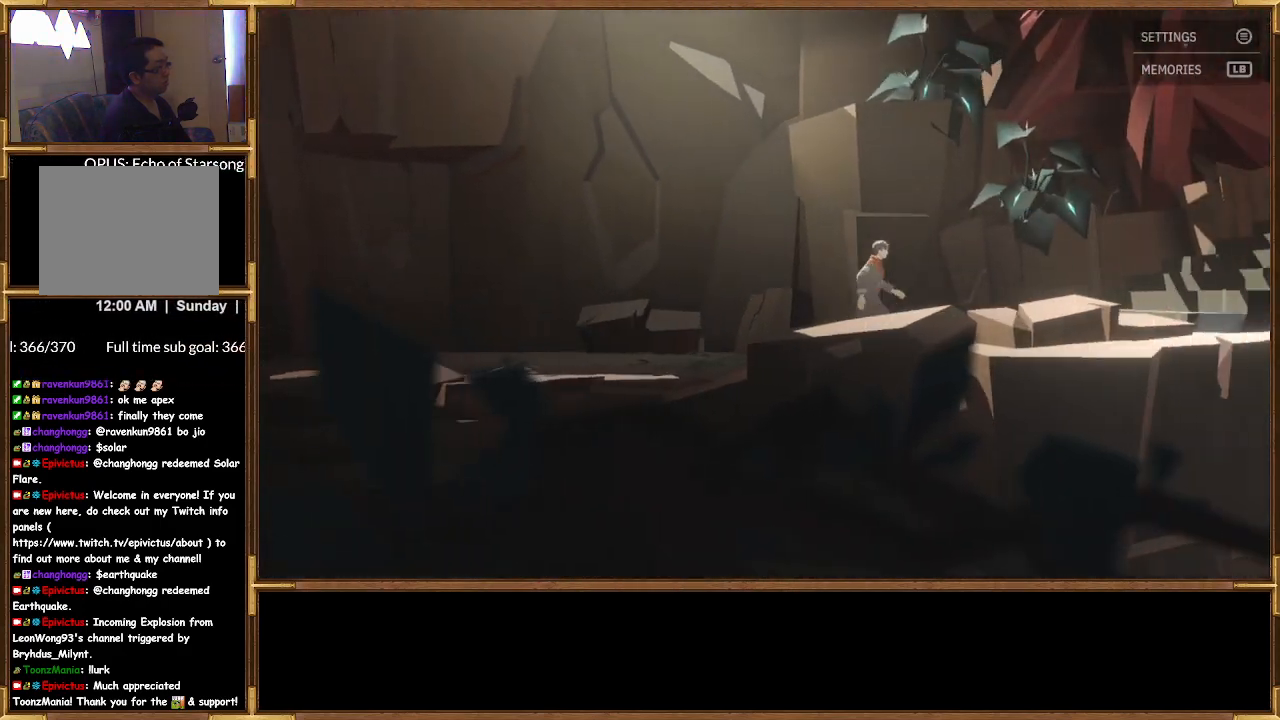
Gameplay with a controller (PlayStation layout); each line is a JSON object with the inputs held at the frame after it. "events" lists button and stick changes between this image and that frame as [ms after this image, input, new state], when the widget could be followed in between.
{"buttons": [], "left_stick": "right", "right_stick": "center", "events": []}
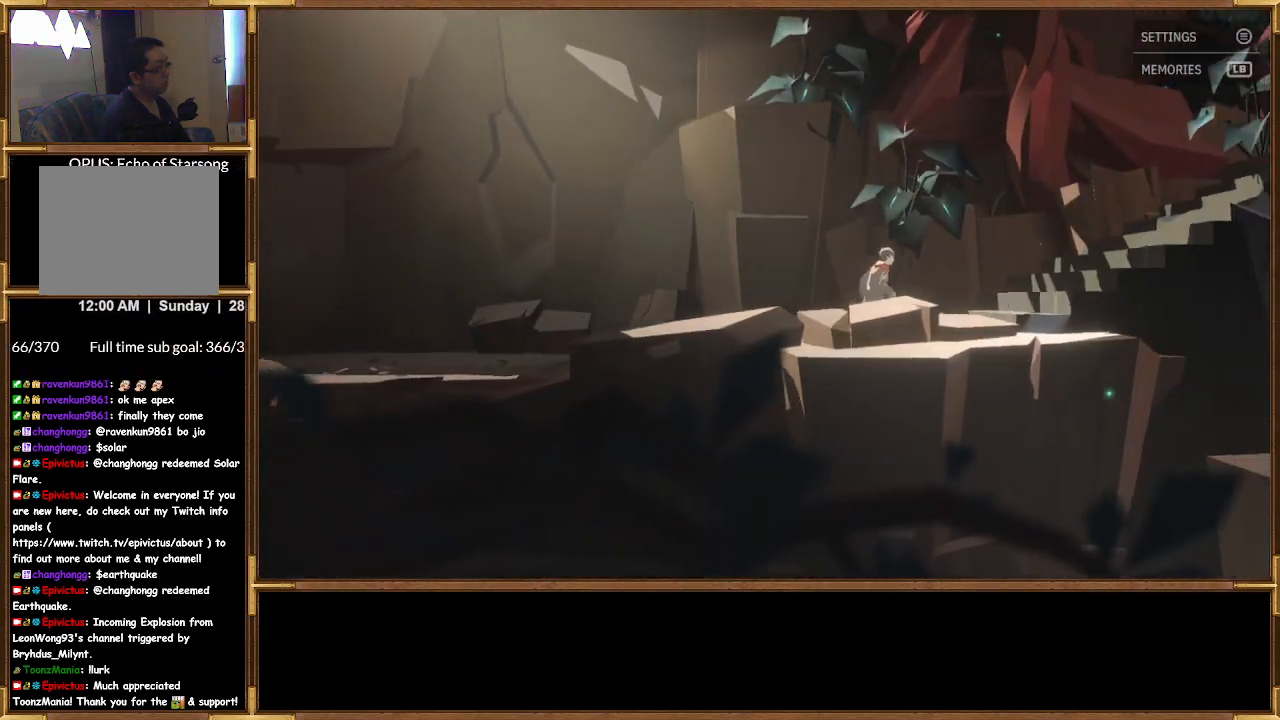
{"buttons": [], "left_stick": "right", "right_stick": "center", "events": []}
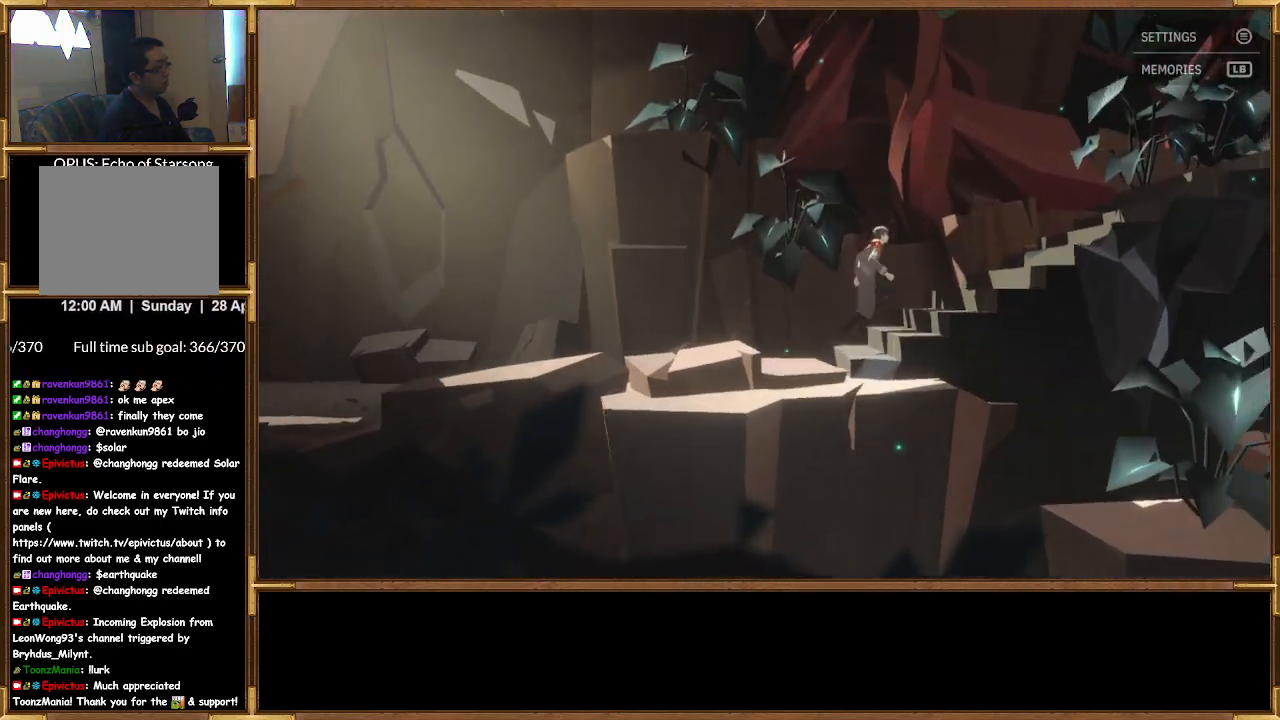
{"buttons": [], "left_stick": "right", "right_stick": "center", "events": []}
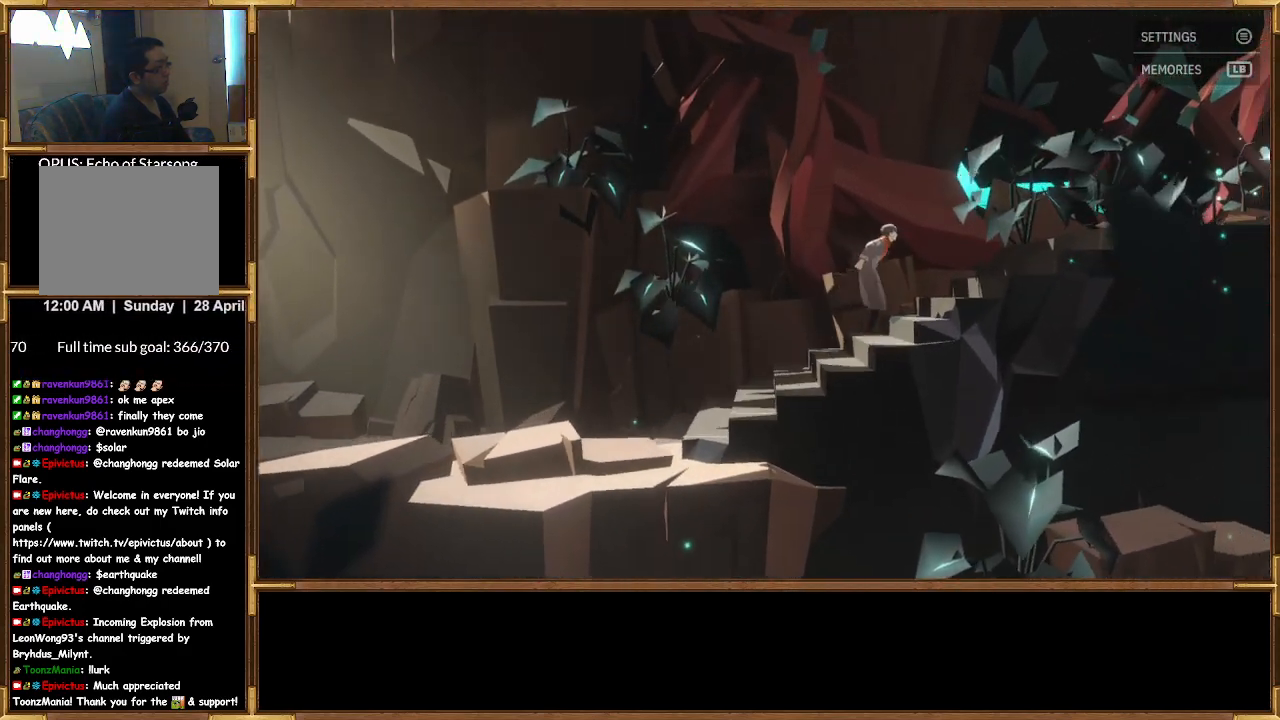
{"buttons": [], "left_stick": "right", "right_stick": "center", "events": []}
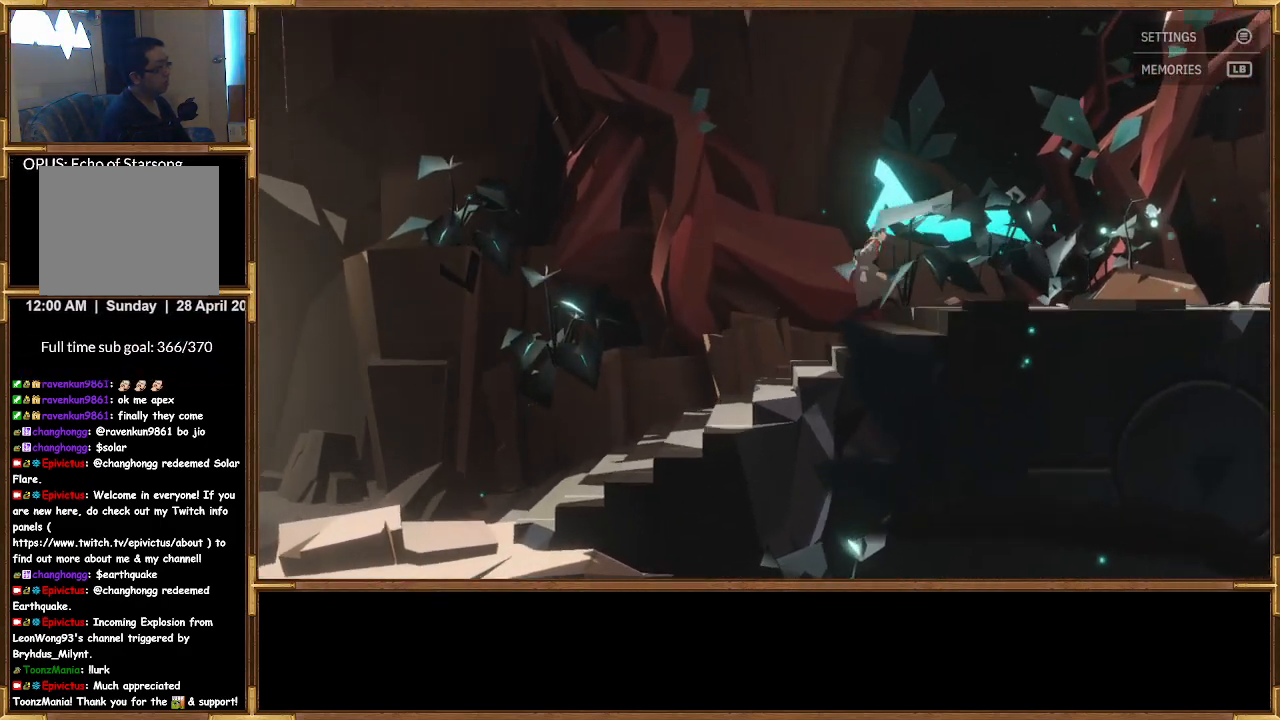
{"buttons": [], "left_stick": "right", "right_stick": "center", "events": []}
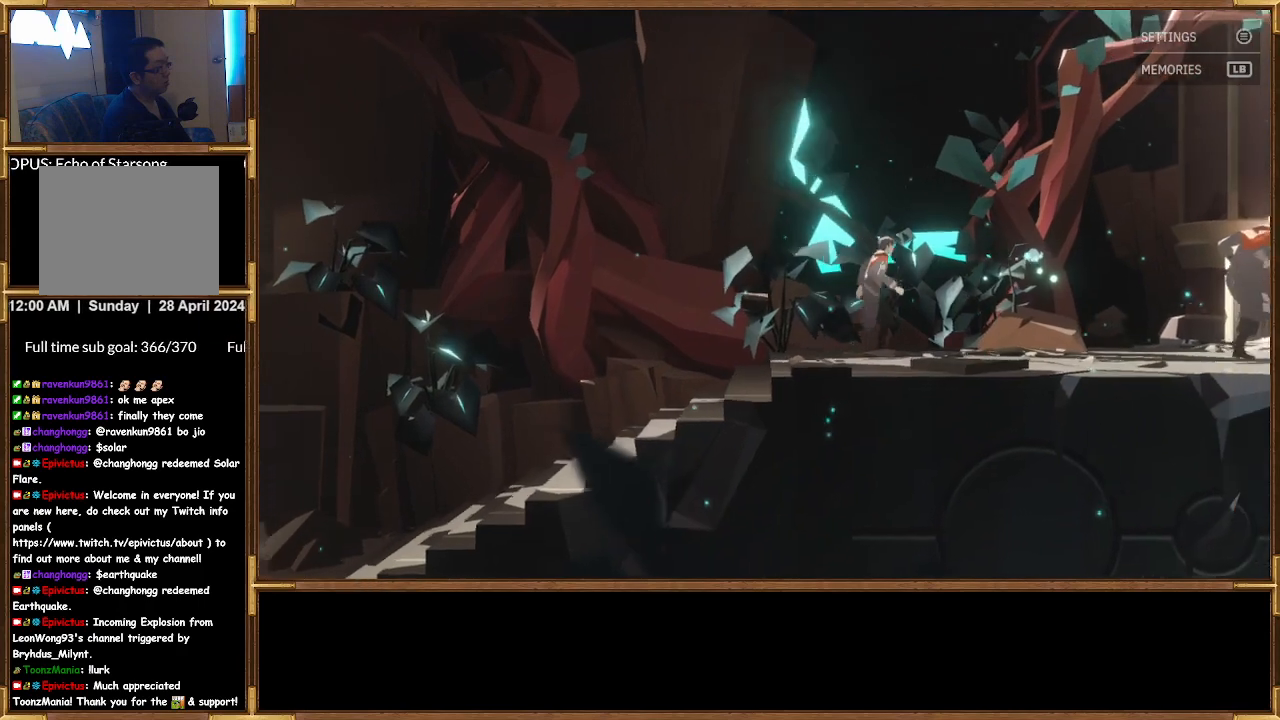
{"buttons": [], "left_stick": "center", "right_stick": "center", "events": [[400, "left_stick", "center"]]}
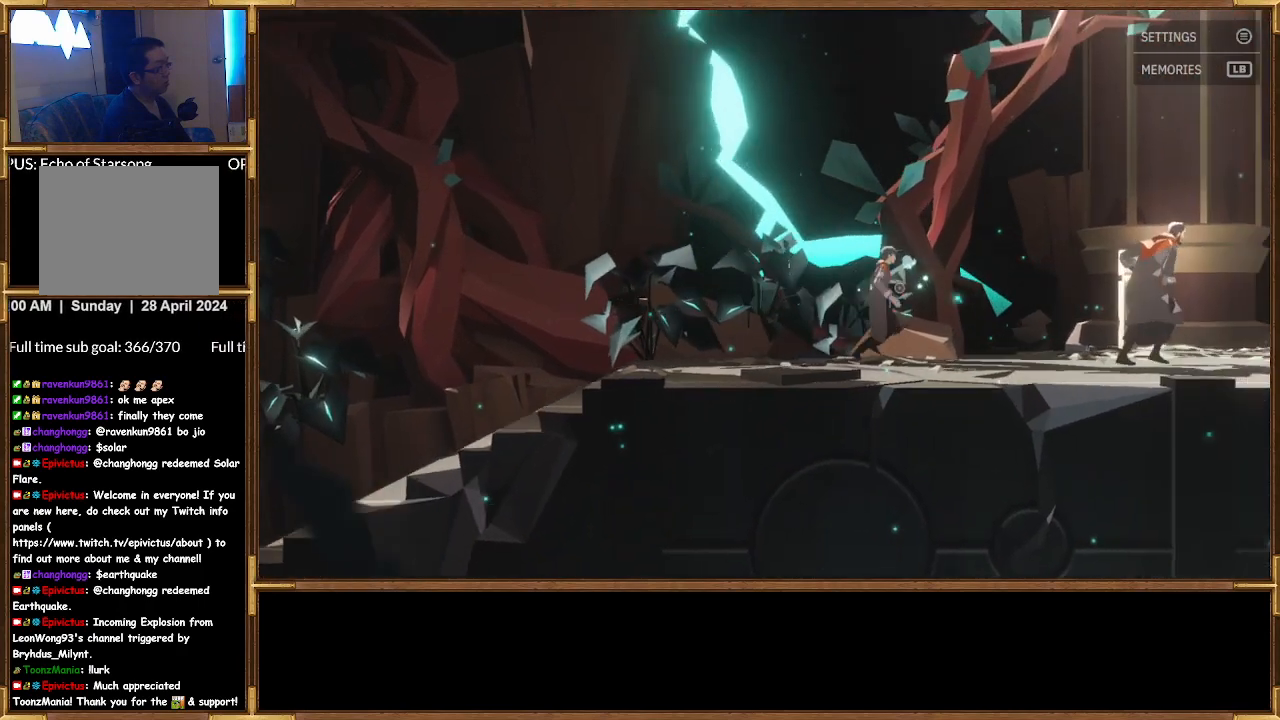
{"buttons": ["CROSS"], "left_stick": "center", "right_stick": "center", "events": [[33, "CROSS", "down"], [167, "CROSS", "up"], [500, "CROSS", "down"]]}
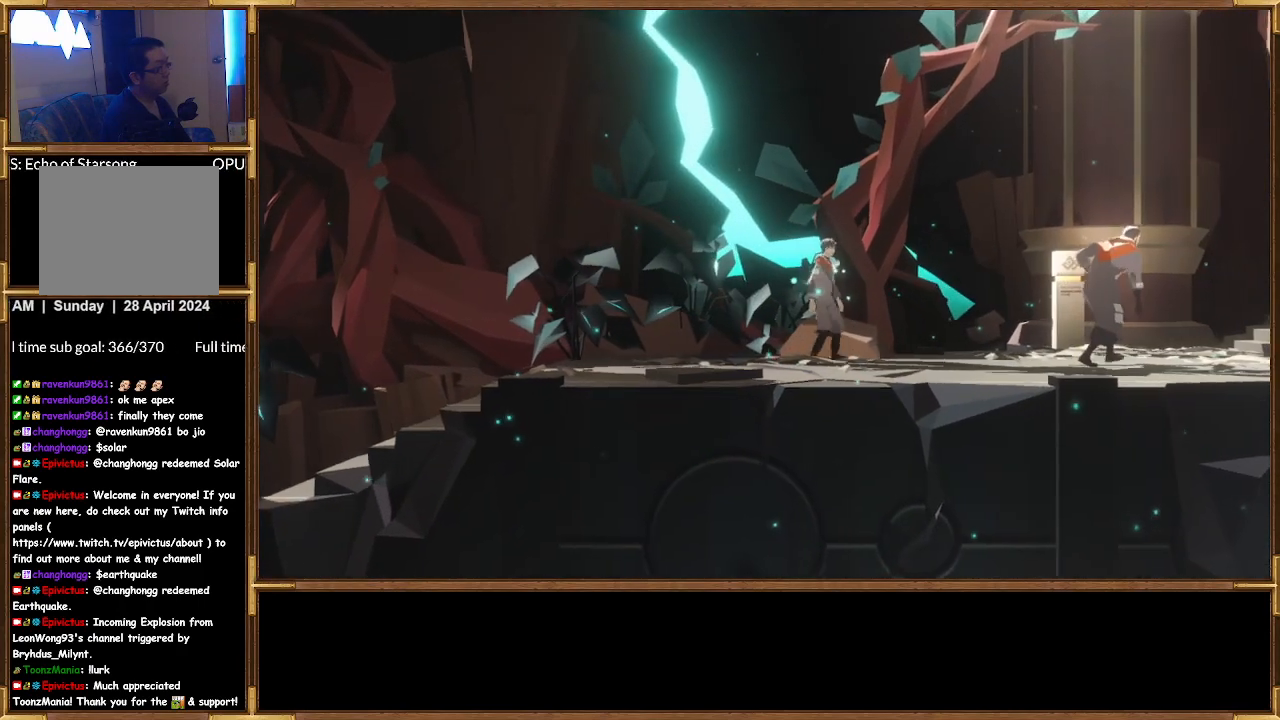
{"buttons": [], "left_stick": "center", "right_stick": "center", "events": [[100, "CROSS", "up"]]}
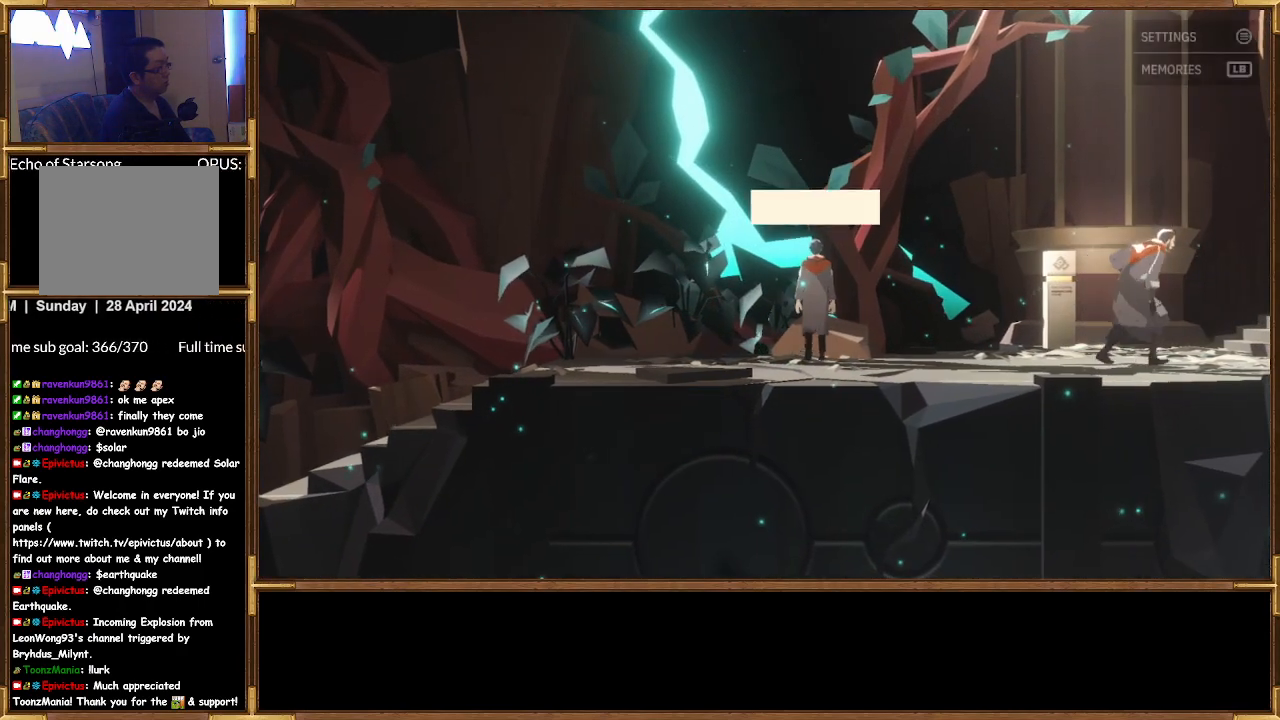
{"buttons": [], "left_stick": "center", "right_stick": "center", "events": []}
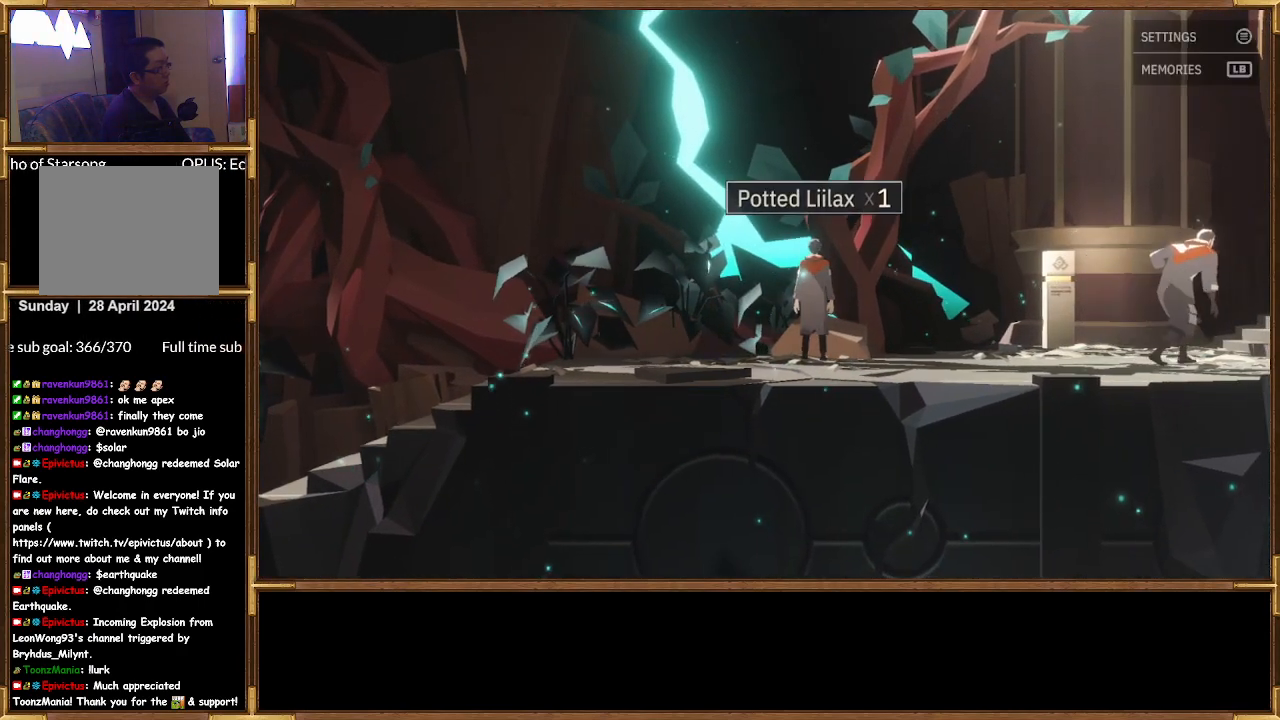
{"buttons": [], "left_stick": "right", "right_stick": "center", "events": [[167, "left_stick", "right"]]}
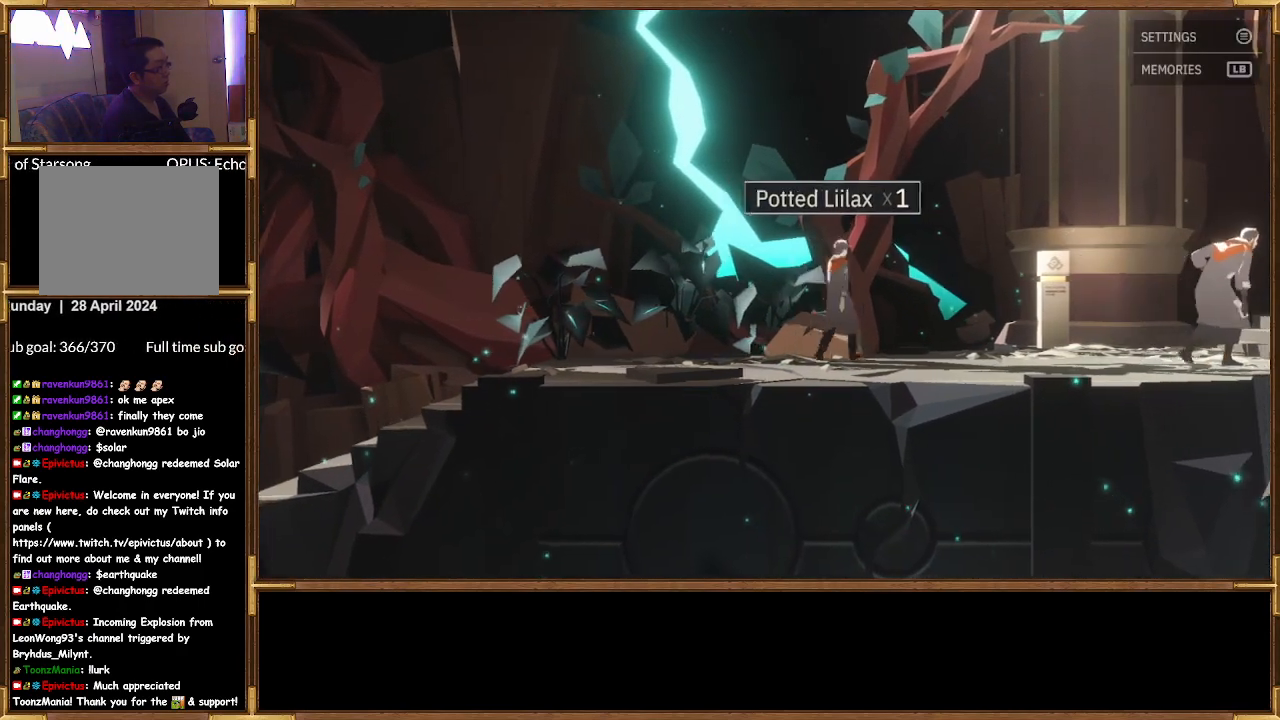
{"buttons": [], "left_stick": "right", "right_stick": "center", "events": []}
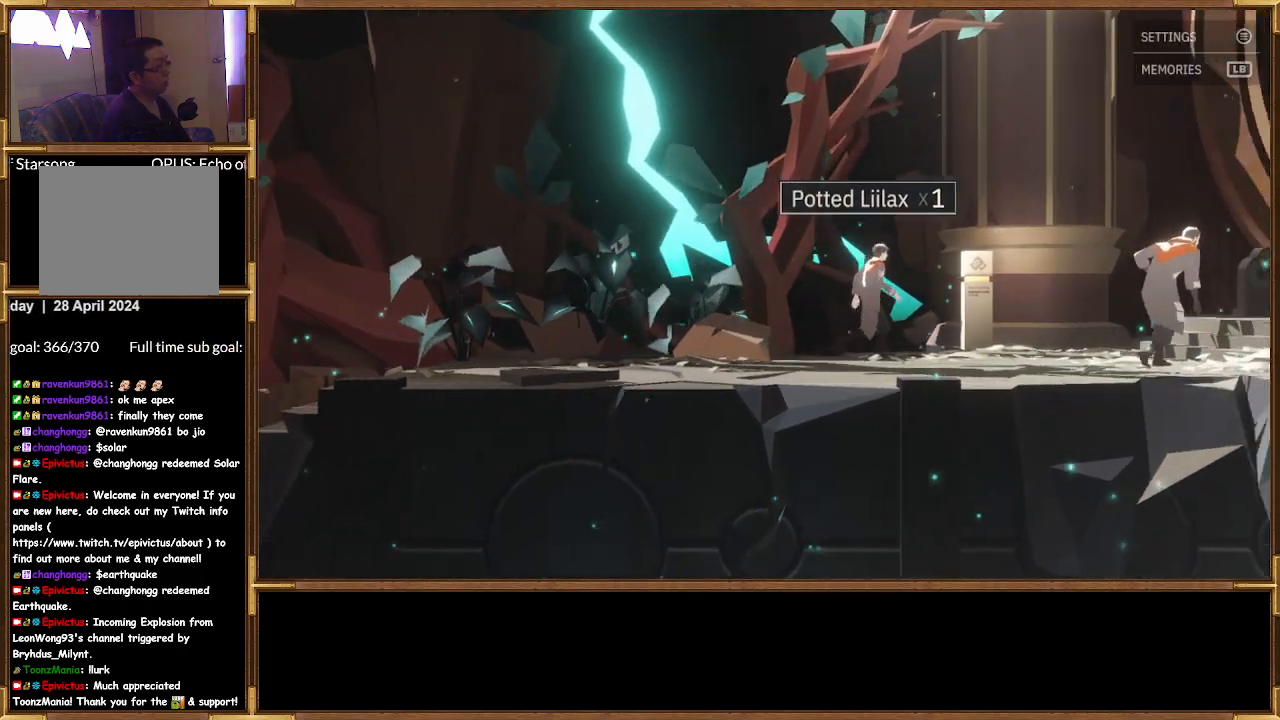
{"buttons": [], "left_stick": "right", "right_stick": "center", "events": []}
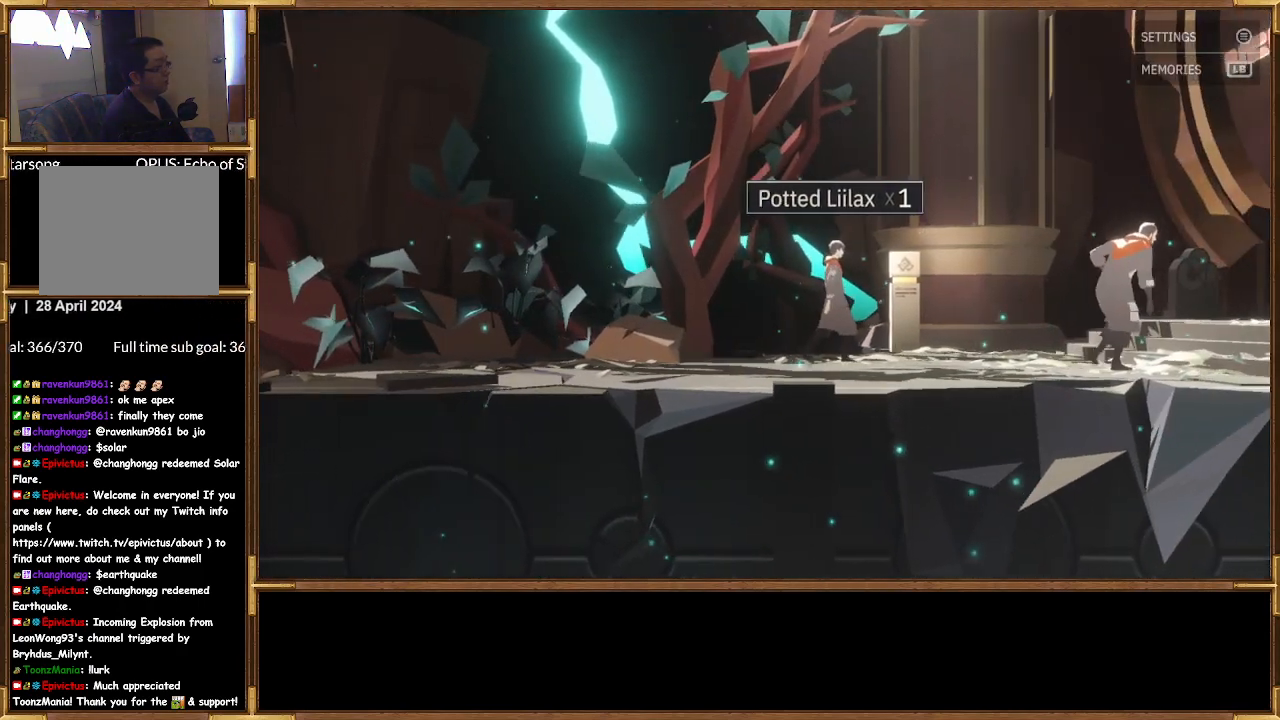
{"buttons": [], "left_stick": "right", "right_stick": "center", "events": []}
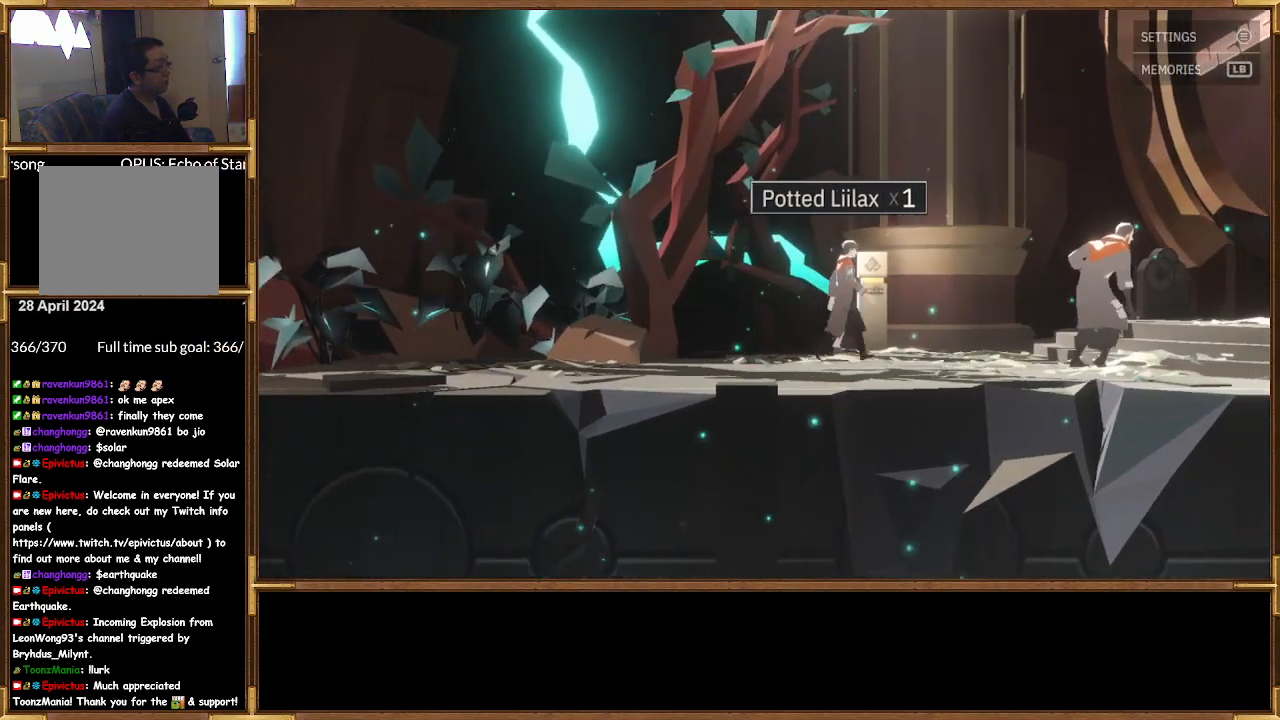
{"buttons": [], "left_stick": "center", "right_stick": "center", "events": [[167, "left_stick", "center"], [367, "CROSS", "down"], [467, "CROSS", "up"]]}
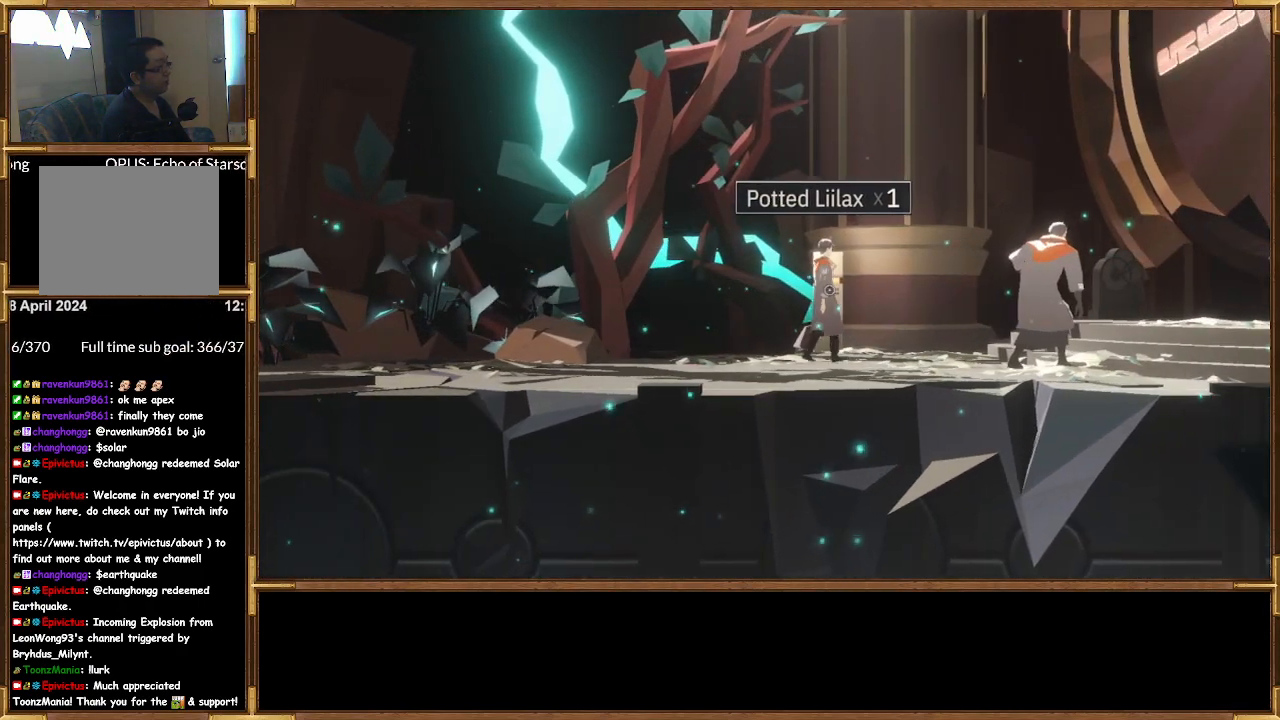
{"buttons": [], "left_stick": "center", "right_stick": "center", "events": []}
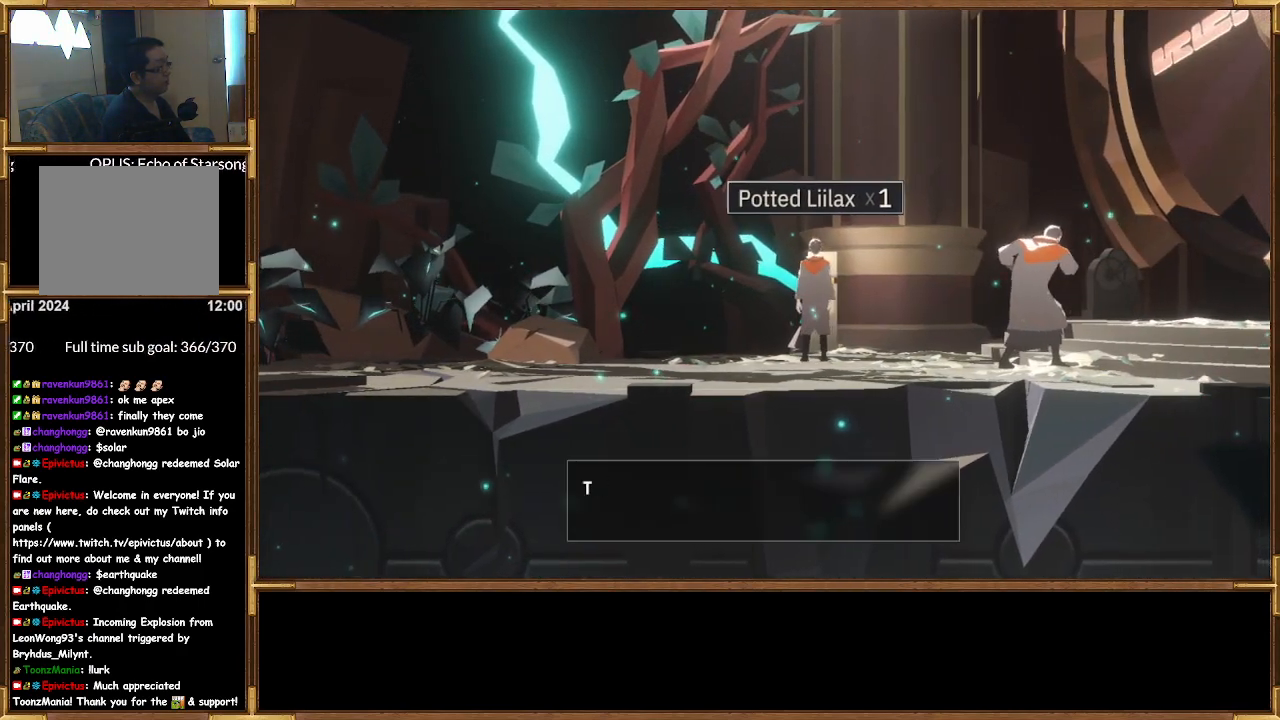
{"buttons": [], "left_stick": "center", "right_stick": "center", "events": []}
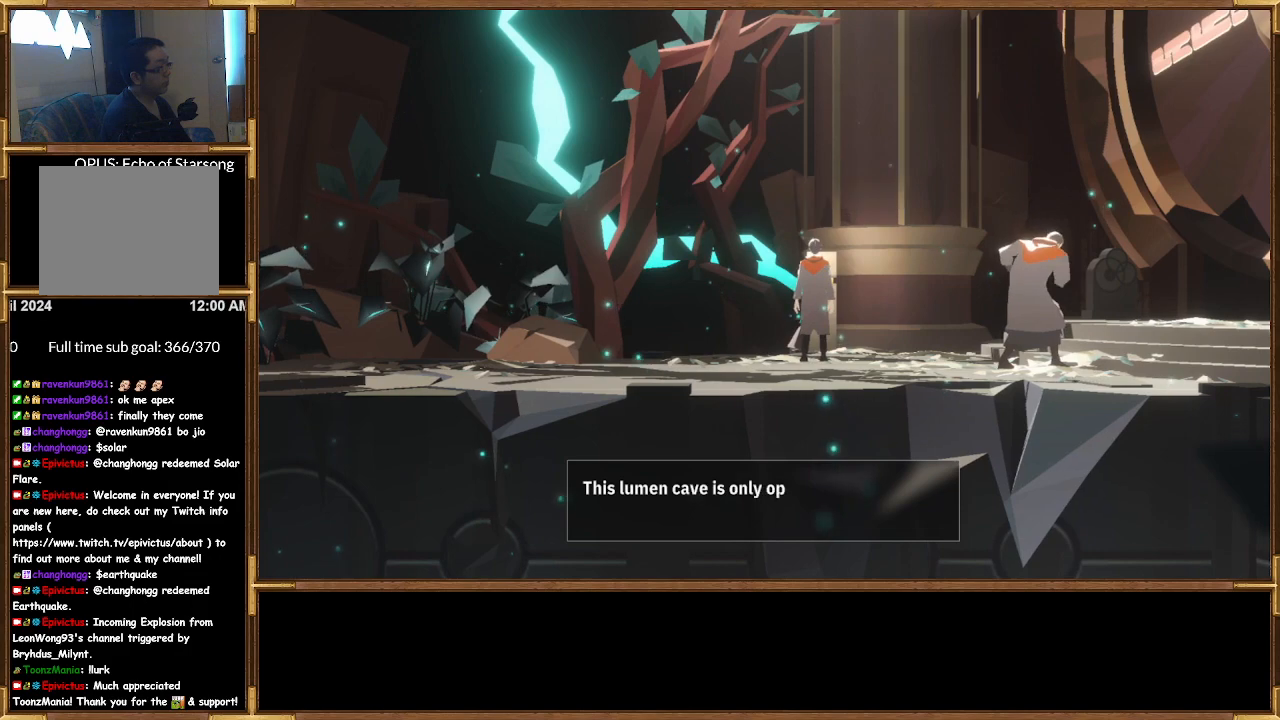
{"buttons": [], "left_stick": "center", "right_stick": "center", "events": []}
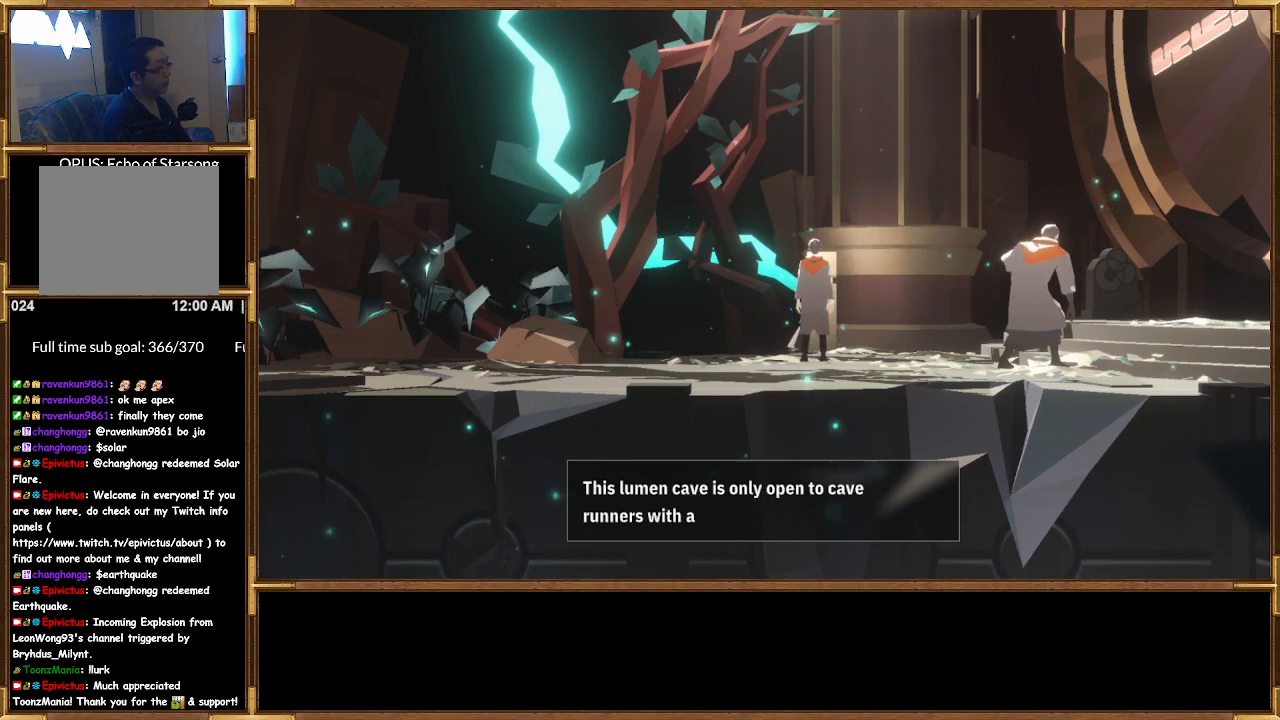
{"buttons": [], "left_stick": "center", "right_stick": "center", "events": []}
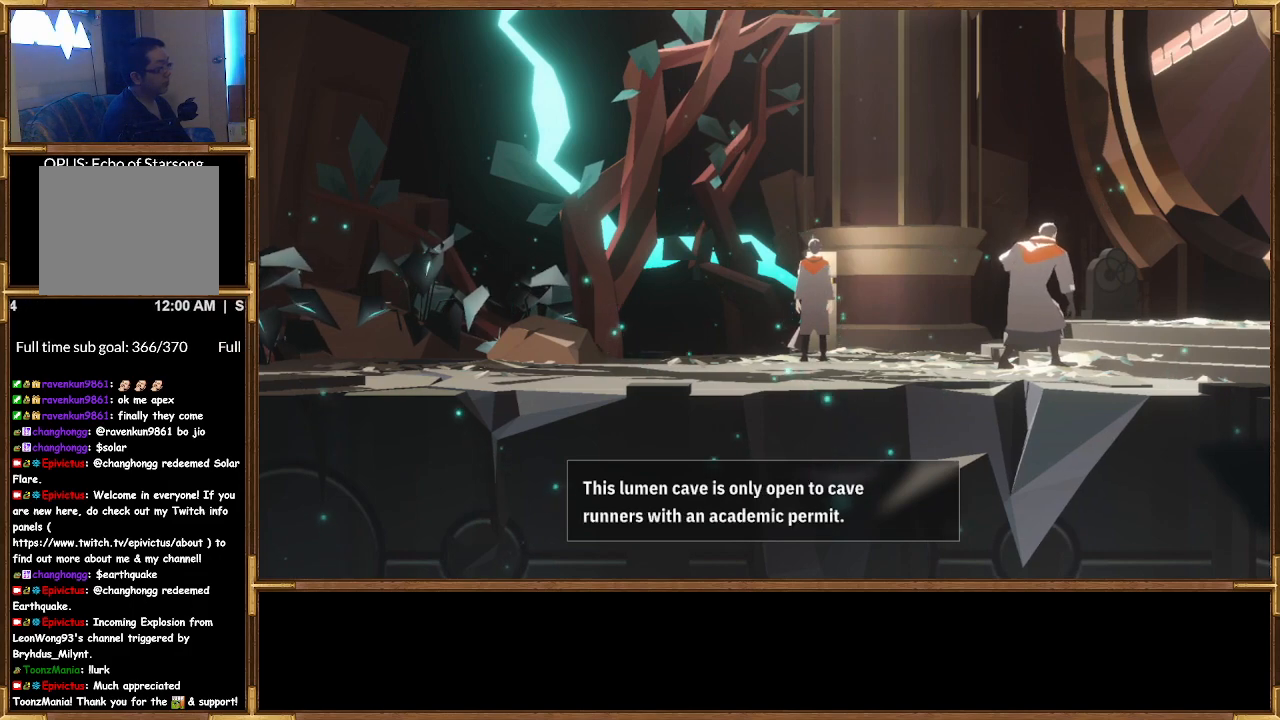
{"buttons": [], "left_stick": "center", "right_stick": "center", "events": []}
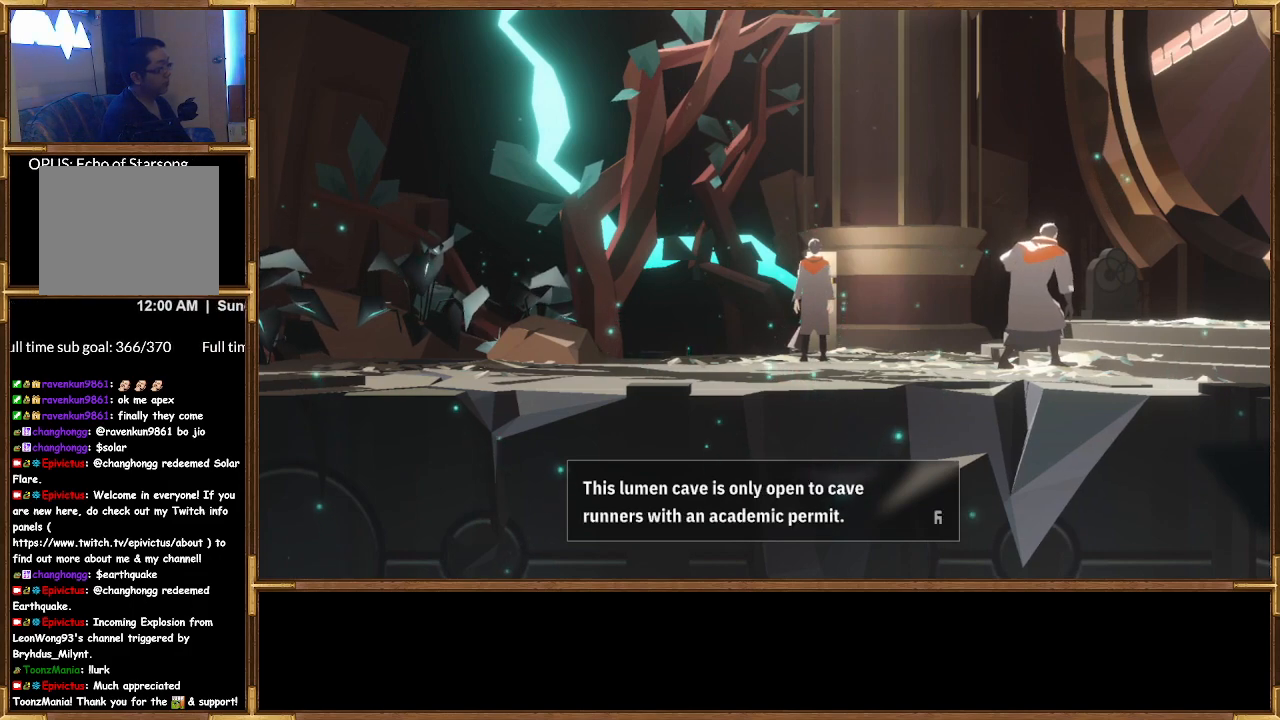
{"buttons": ["CROSS"], "left_stick": "center", "right_stick": "center", "events": [[400, "CROSS", "down"]]}
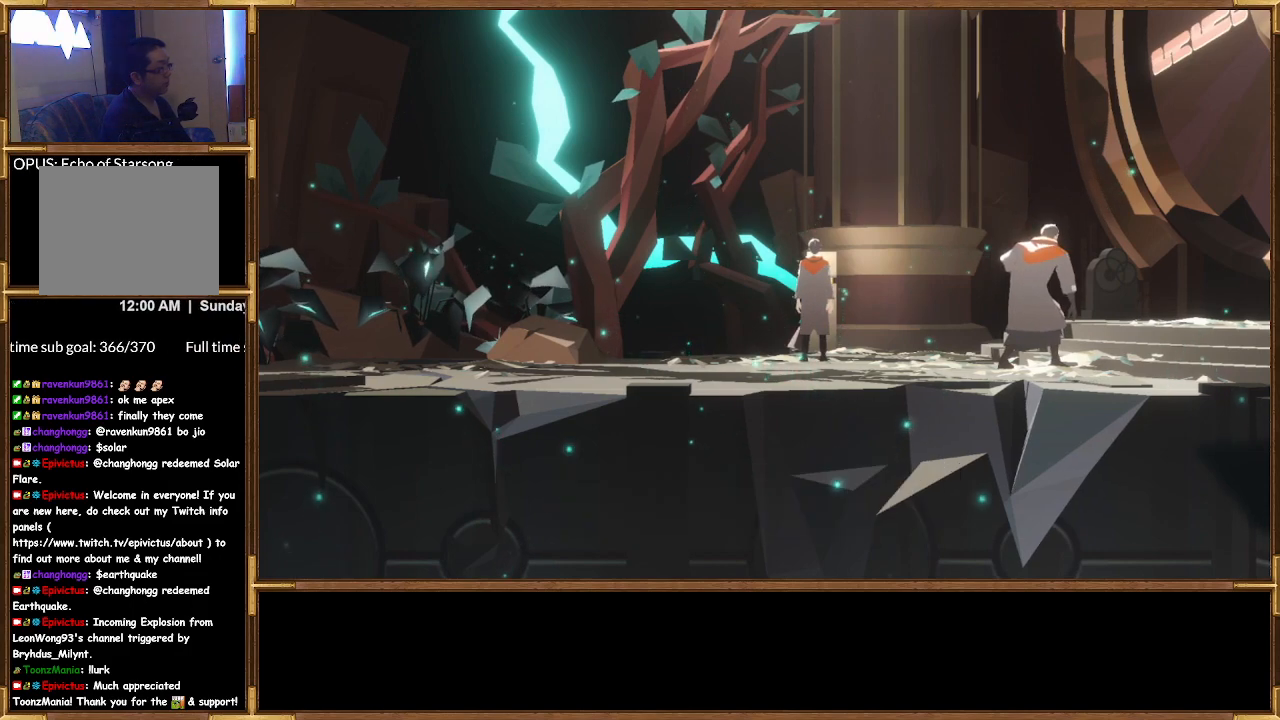
{"buttons": [], "left_stick": "center", "right_stick": "center", "events": [[33, "CROSS", "up"]]}
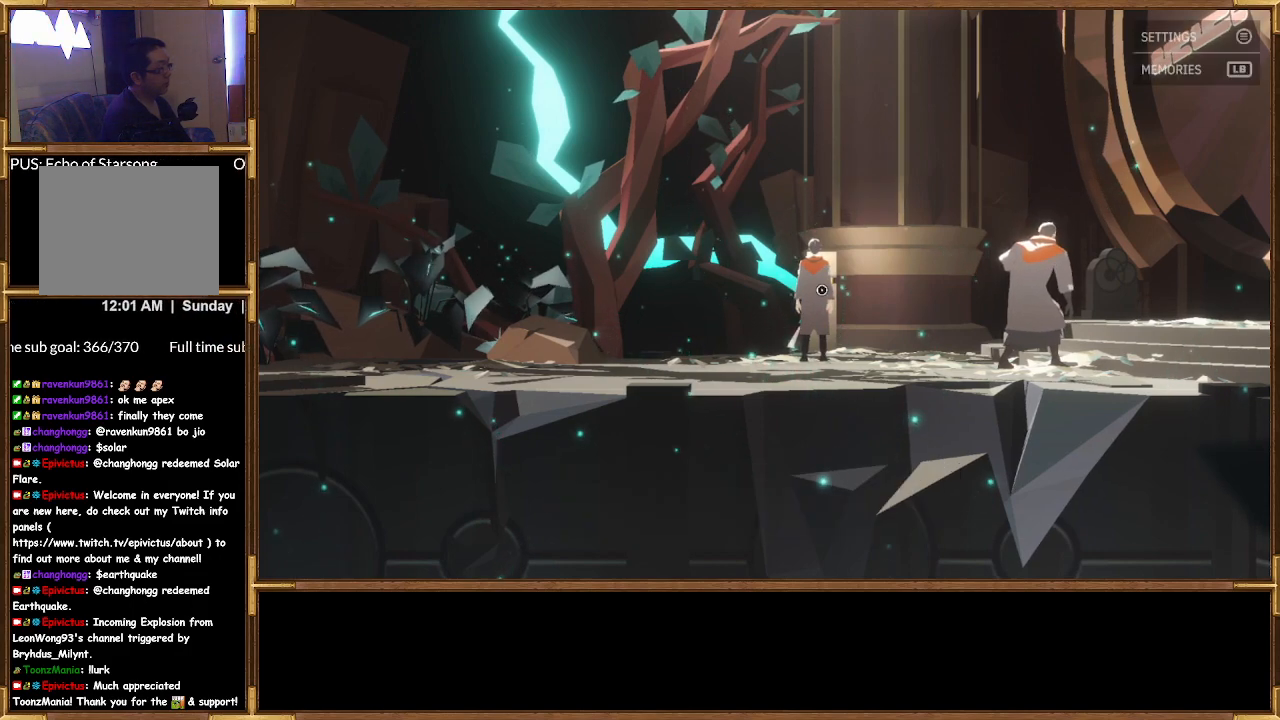
{"buttons": [], "left_stick": "right", "right_stick": "center", "events": [[167, "left_stick", "right"]]}
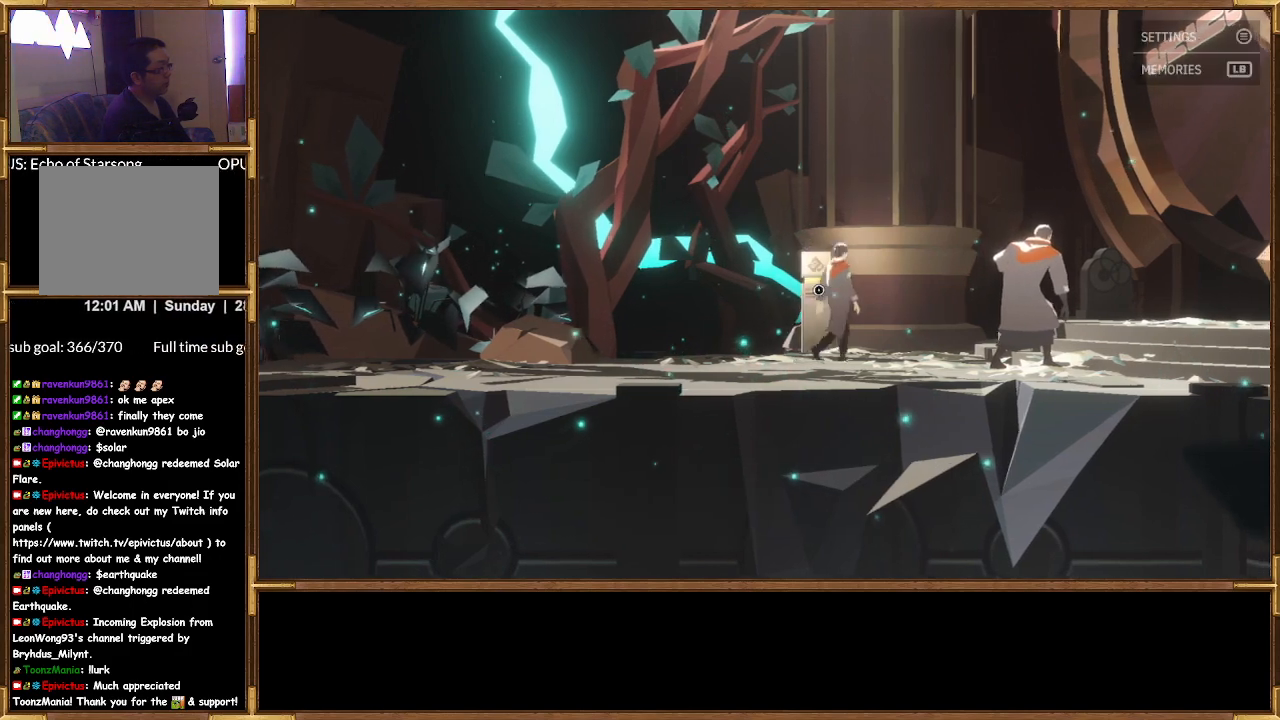
{"buttons": [], "left_stick": "right", "right_stick": "center", "events": []}
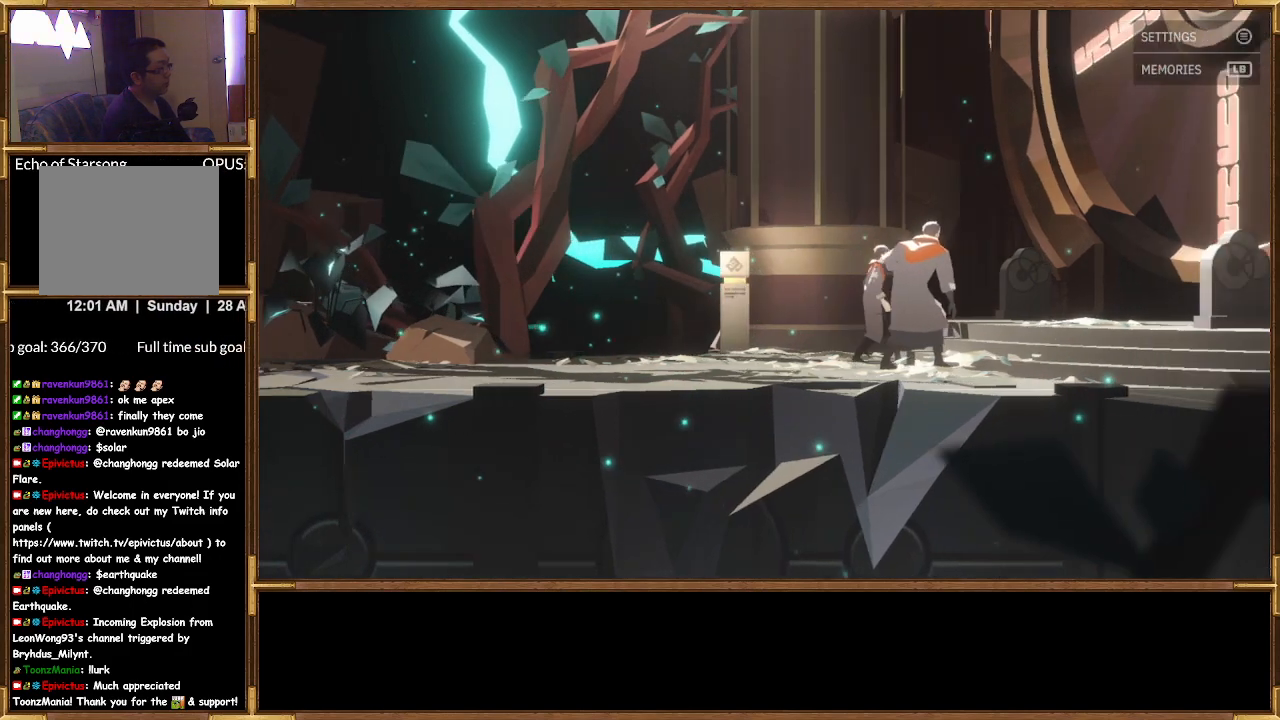
{"buttons": [], "left_stick": "right", "right_stick": "center", "events": []}
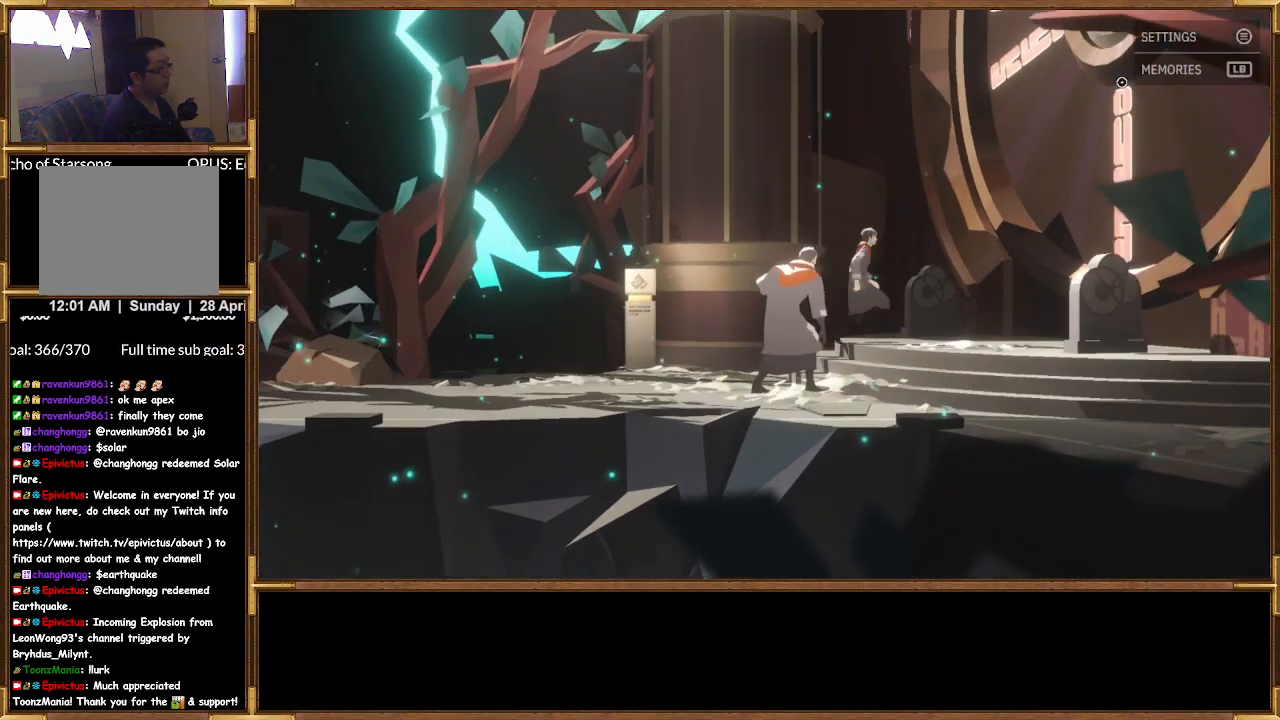
{"buttons": [], "left_stick": "center", "right_stick": "center", "events": [[333, "left_stick", "center"]]}
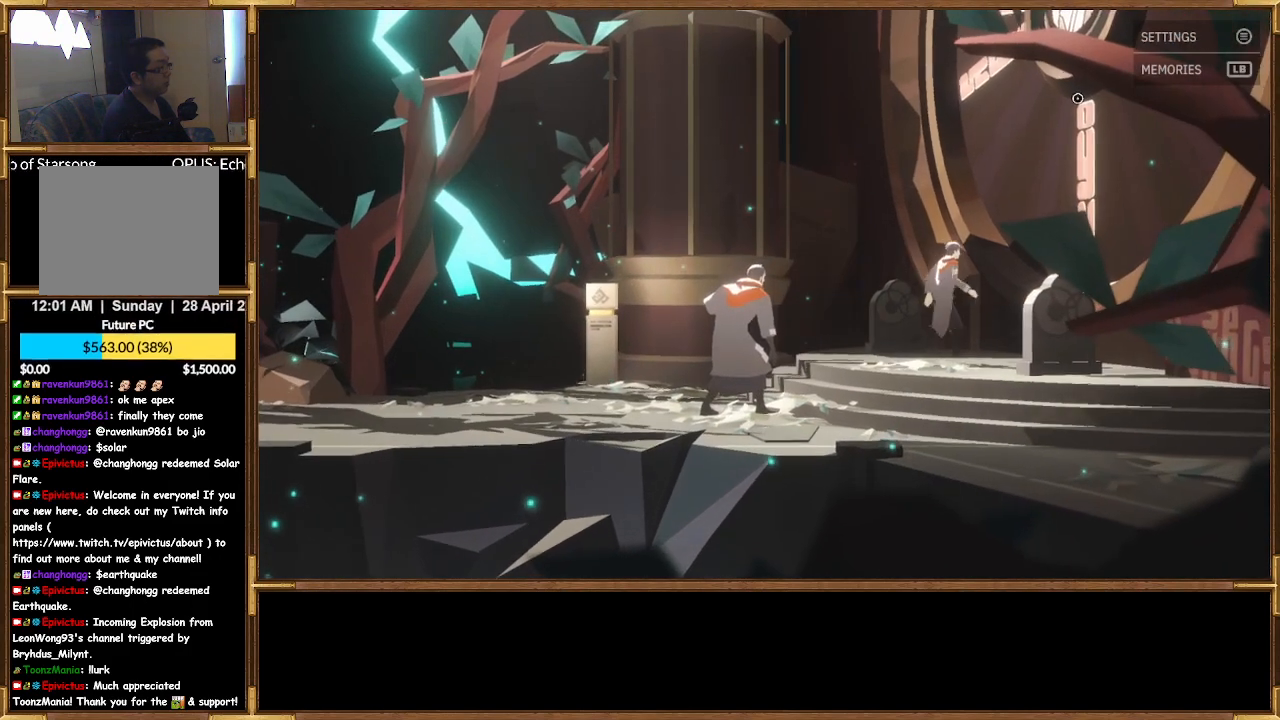
{"buttons": ["CROSS"], "left_stick": "center", "right_stick": "center", "events": [[200, "left_stick", "right"], [367, "left_stick", "center"], [433, "CROSS", "down"]]}